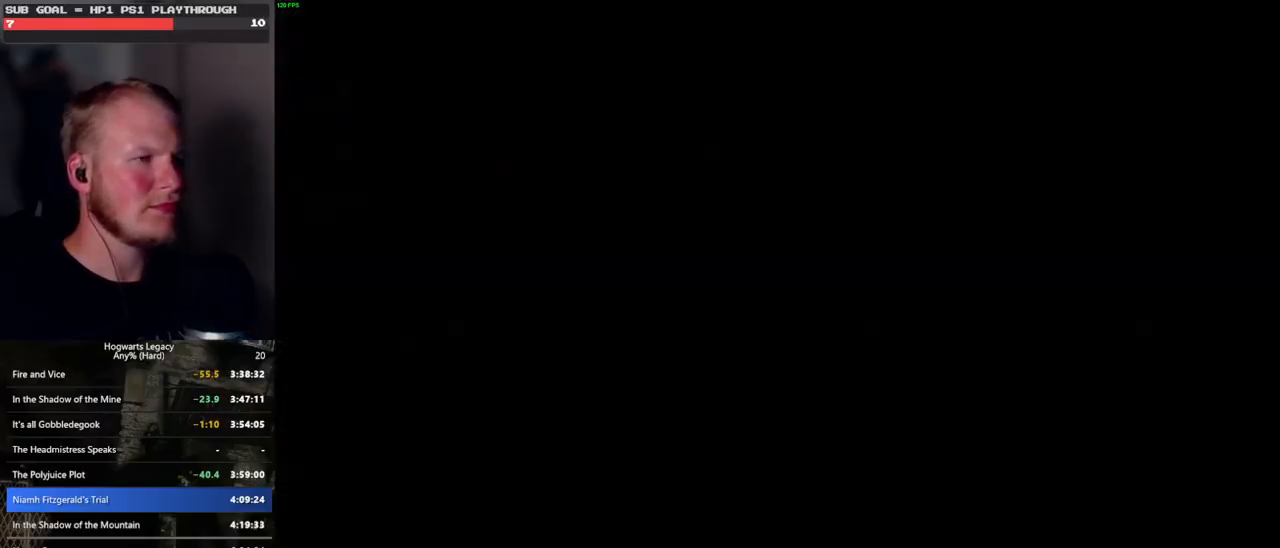
Gameplay with keyboard and mouse; each line is a JSON object with the keys and mouse buttons held at the frame after it. "events" lists presses ("down") and releases ("up") of ".", "/", "0", "1", "2", "3", "4", "5", "6", "7", "8", "9", "a", "alt_l", "alt_r", "b", "backslash", "backspace", "c", "caps_lock", "comma", "ctrl_l", "ctrl_r", "d", "e", "equals", "escape", "f", "f1", "f10", "f11", "f12", "f2", "f3", "f4", "f5", "f6", "f7", "f8", "f9", "g", "h", "i", "j", "k", "l", "lbracket", "m", "minus", "n", "o", "p", "q", "quote", "r", "rbracket", "return", "s", "semicolon", "shift_l", "shift_r", "space", "super", "t", "tab", "tilde", "u", "v", "w", "x", "y", "z", "mouse_left", "mouse_wheel", "mouse_right", "mouse_mb4" and "mouse_mb5" between this image and that frame as [ms after this image, input, new state], when the widget could be followed in between. "mouse_left", "mouse_wheel", "mouse_right", "mouse_mb4", "mouse_mb5" = the "left", "wheel", "right", "mb4", "mb5" buttons of the "mouse" list. No other keys are recorded. "wheel" means that the mouse wheel is clicked or scrolled. Mouse movement is not recorded.
{"keys": ["space", "w"], "mouse": [], "events": [[33, "w", "down"], [50, "space", "down"]]}
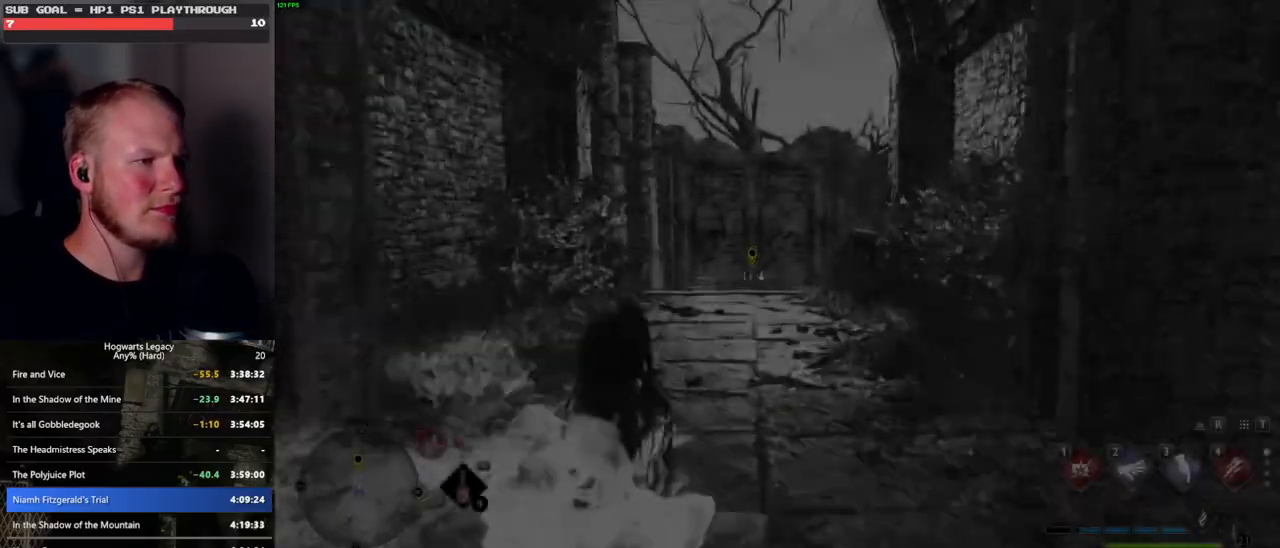
{"keys": ["w"], "mouse": [], "events": [[66, "space", "up"]]}
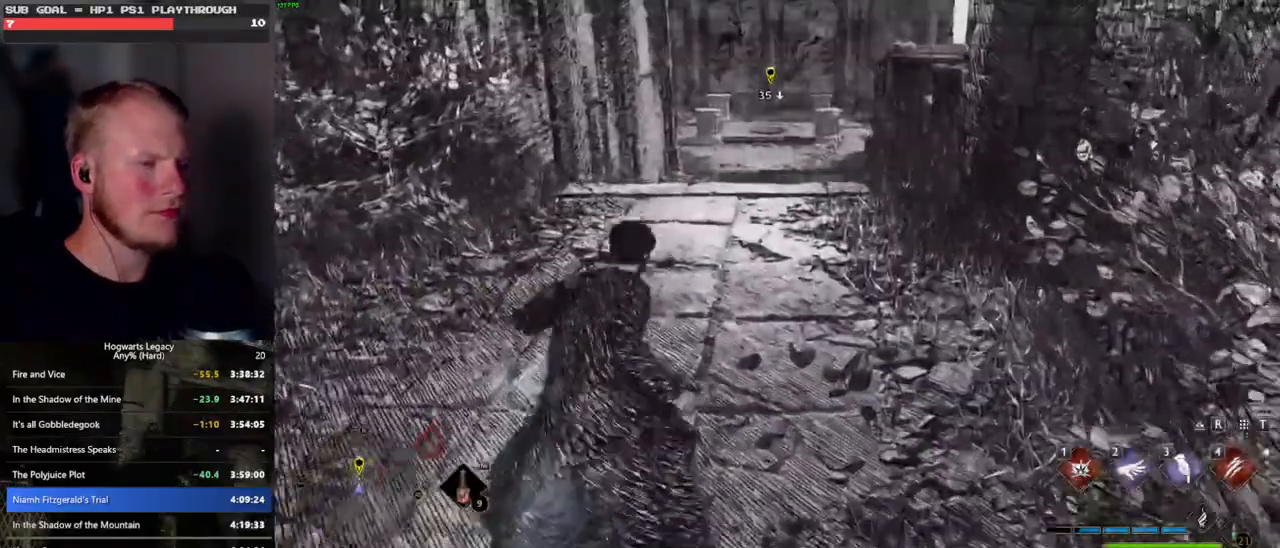
{"keys": ["space", "w"], "mouse": [], "events": [[66, "space", "down"]]}
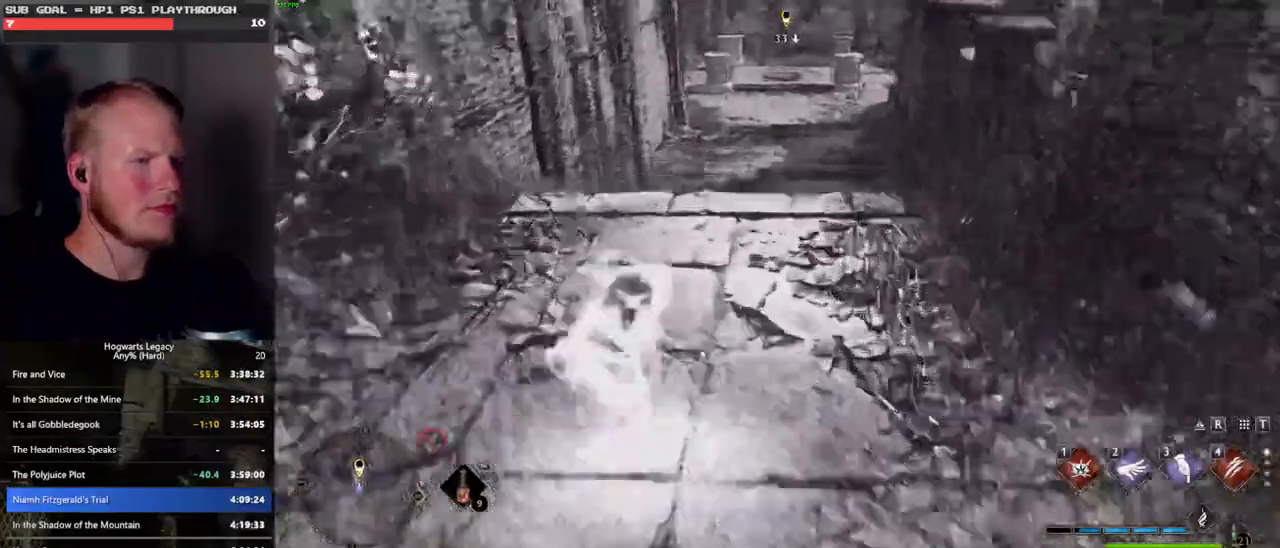
{"keys": ["w"], "mouse": [], "events": [[133, "space", "up"]]}
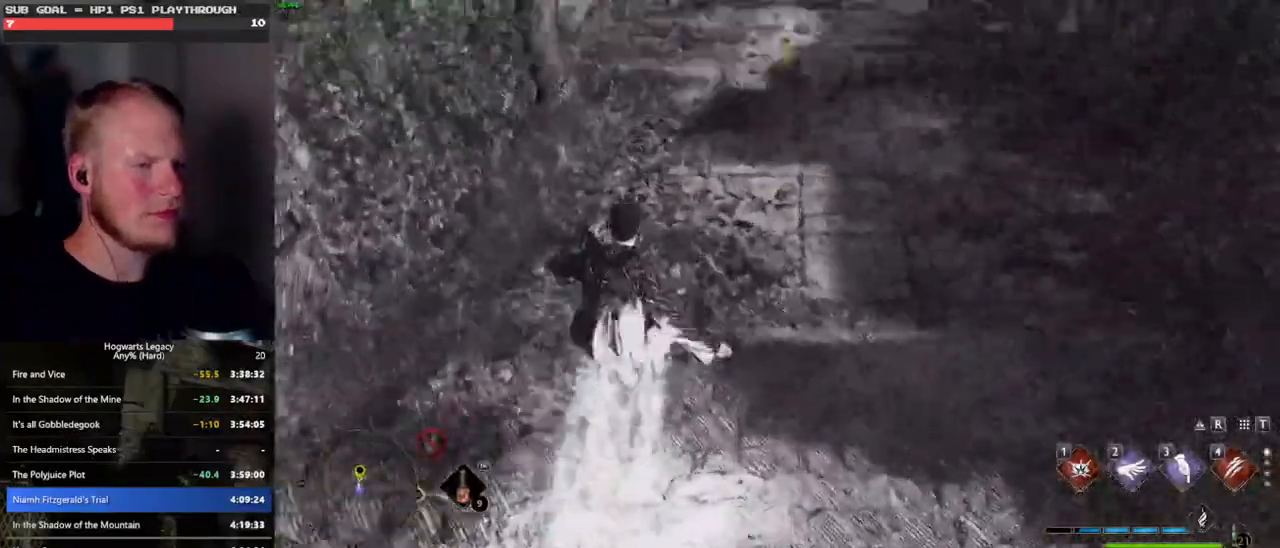
{"keys": ["space", "w"], "mouse": [], "events": [[200, "space", "down"]]}
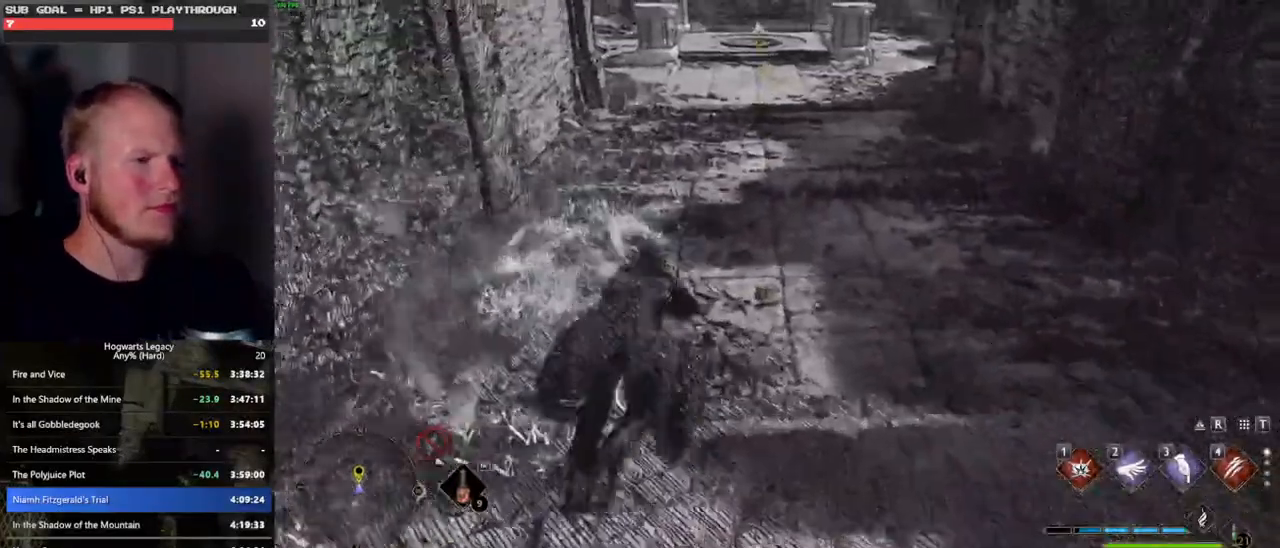
{"keys": ["w"], "mouse": [], "events": [[350, "space", "up"]]}
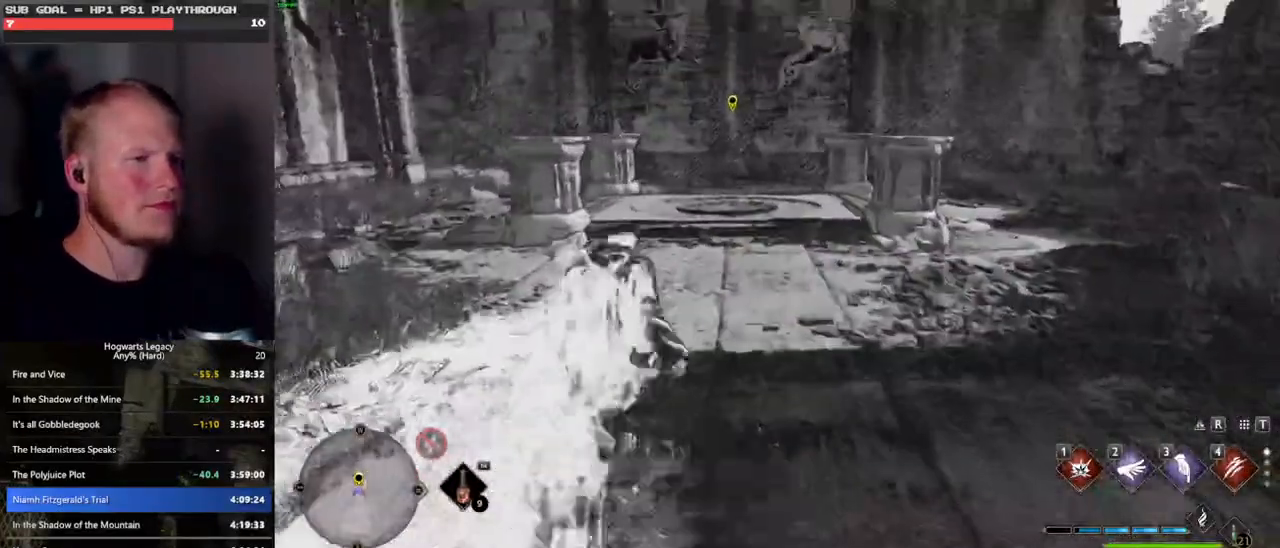
{"keys": ["w"], "mouse": [], "events": [[33, "shift_l", "down"], [133, "shift_l", "up"], [400, "space", "down"], [500, "space", "up"]]}
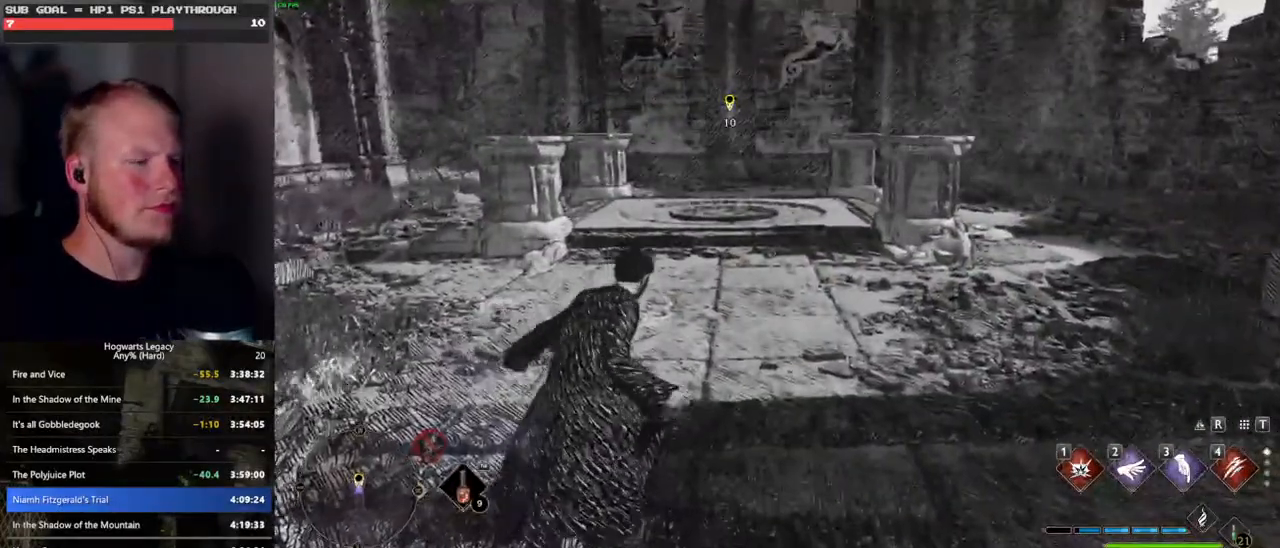
{"keys": ["w"], "mouse": [], "events": [[83, "space", "down"], [216, "space", "up"]]}
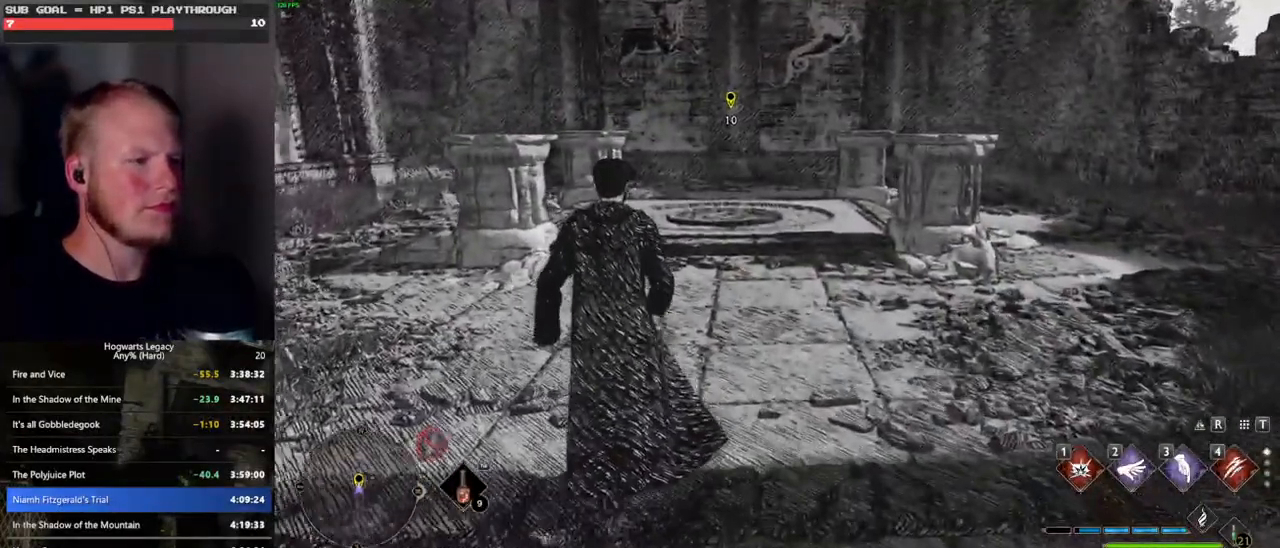
{"keys": ["w"], "mouse": [], "events": []}
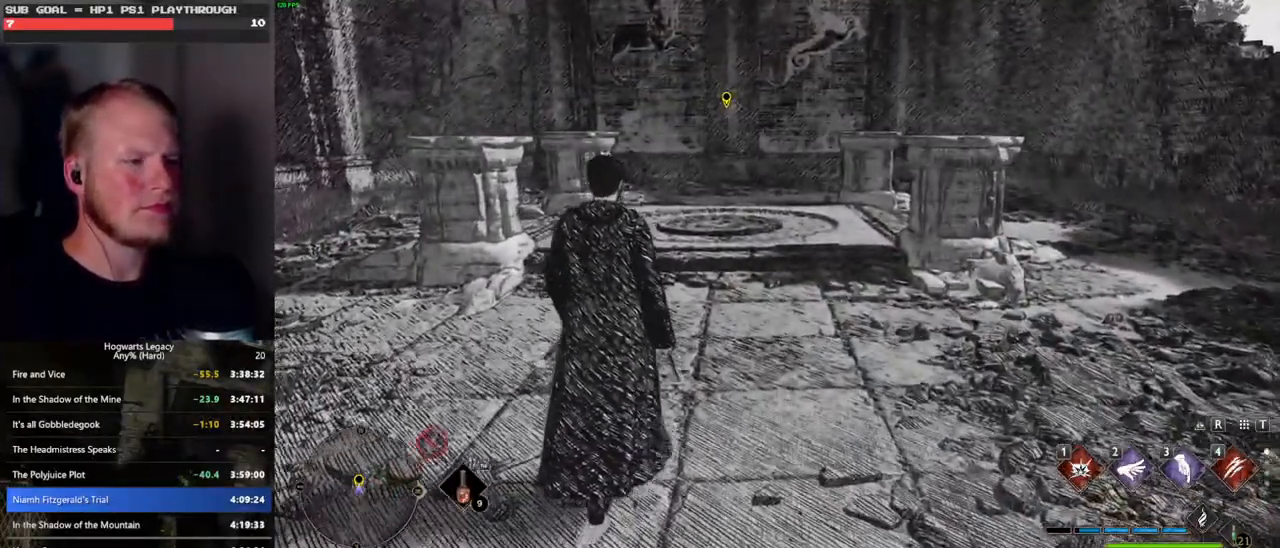
{"keys": ["w"], "mouse": [], "events": []}
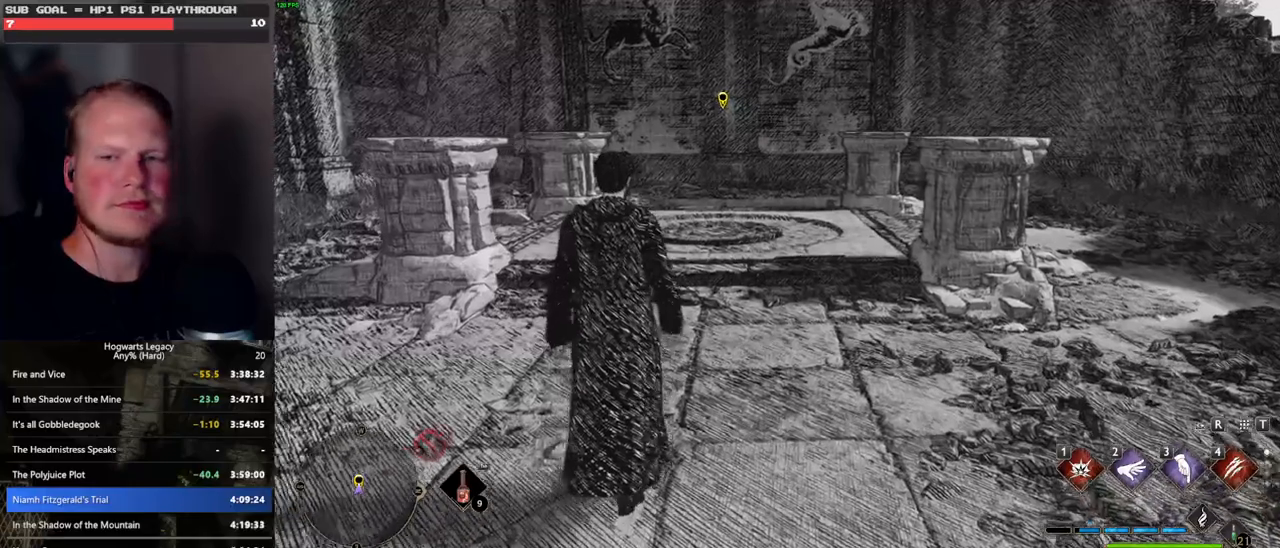
{"keys": ["w"], "mouse": [], "events": []}
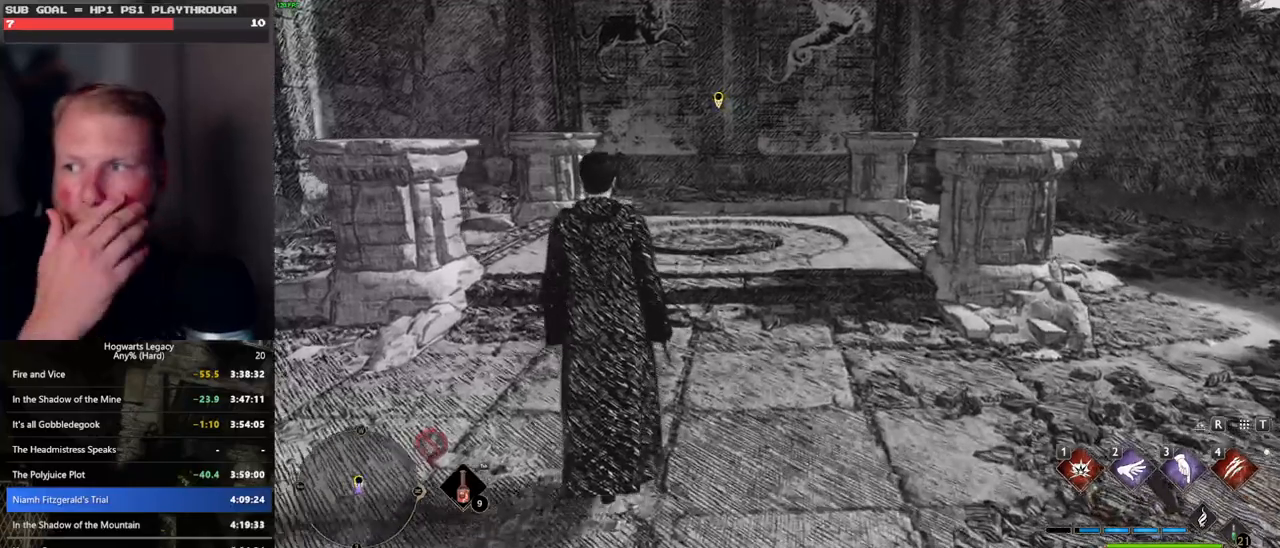
{"keys": ["w"], "mouse": [], "events": []}
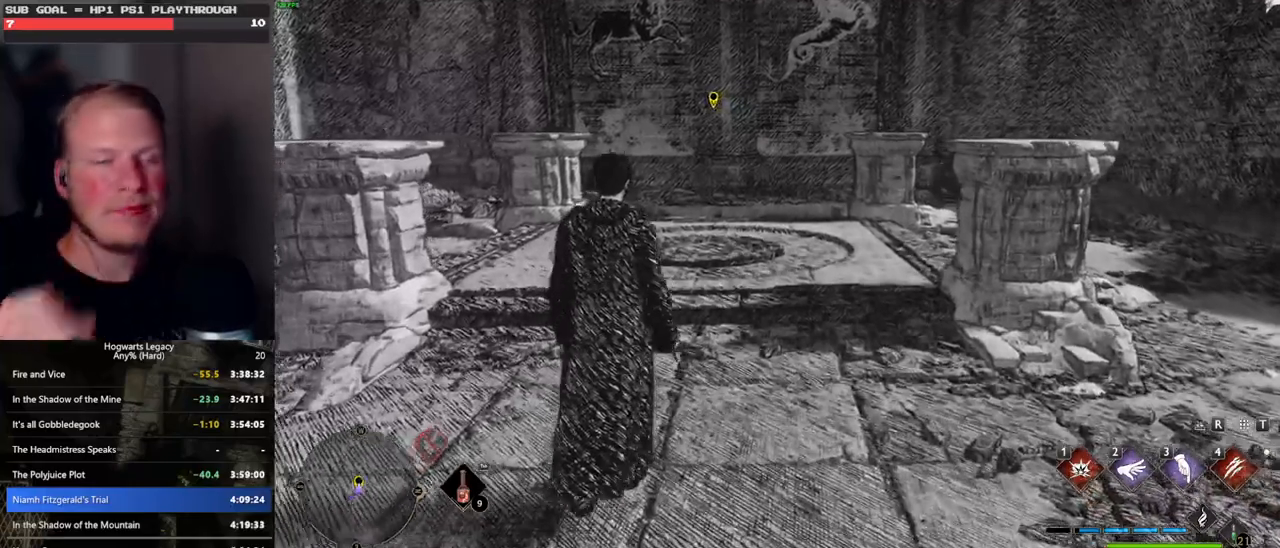
{"keys": ["w"], "mouse": [], "events": []}
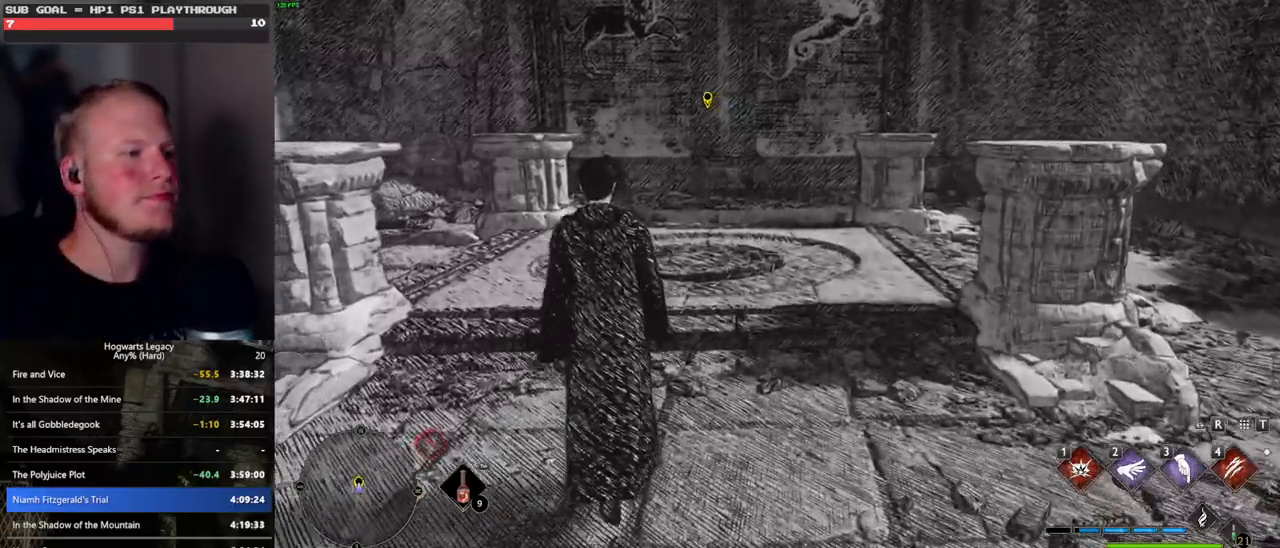
{"keys": ["w"], "mouse": [], "events": []}
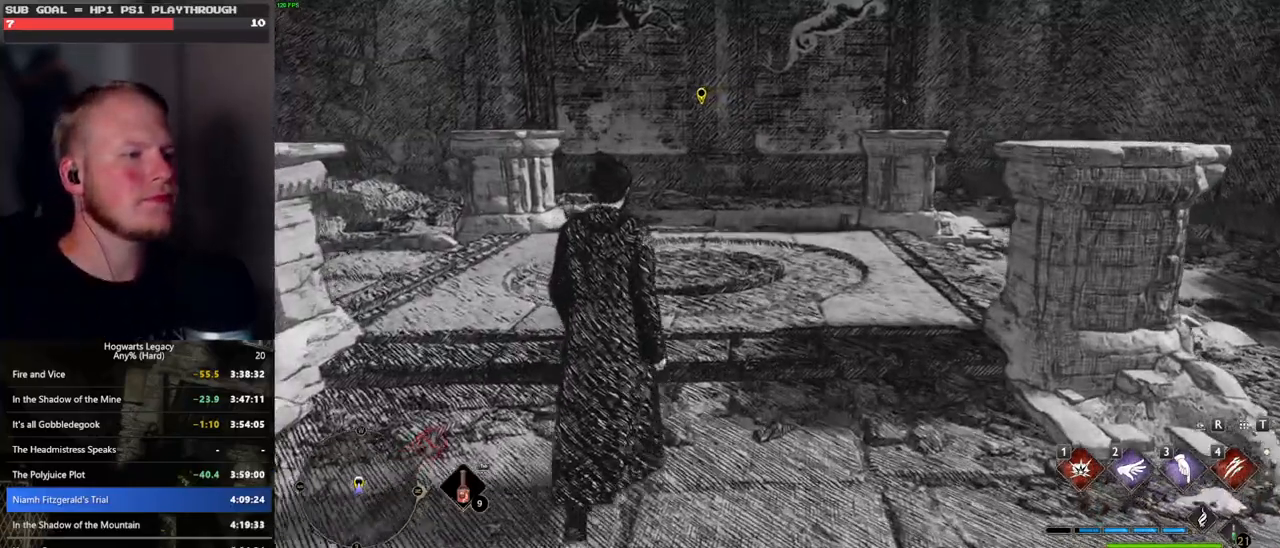
{"keys": ["w"], "mouse": [], "events": []}
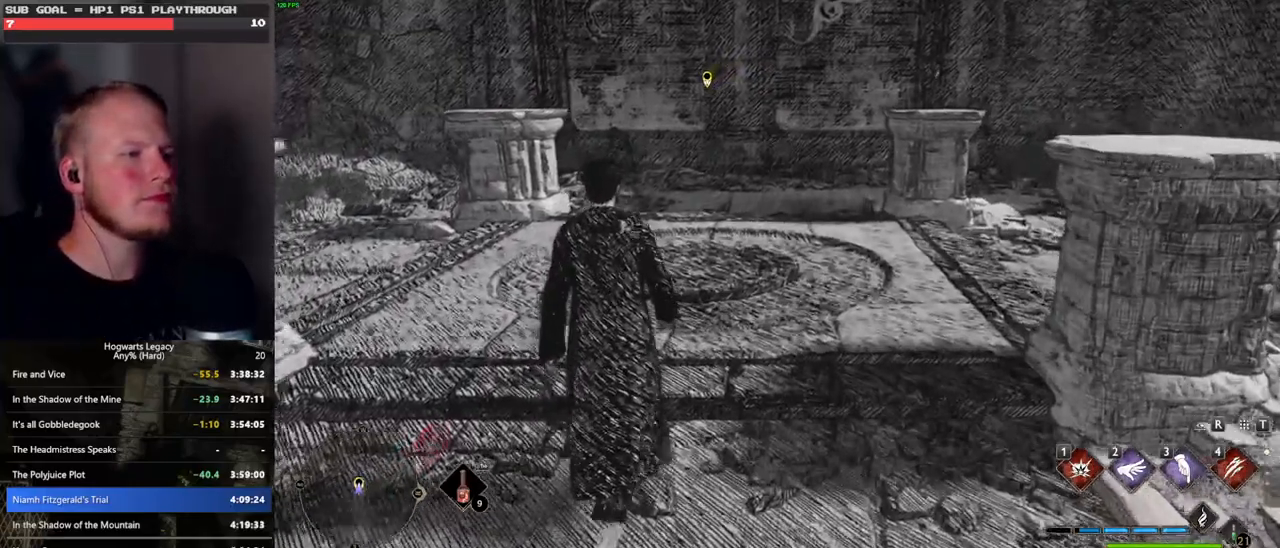
{"keys": ["w"], "mouse": [], "events": []}
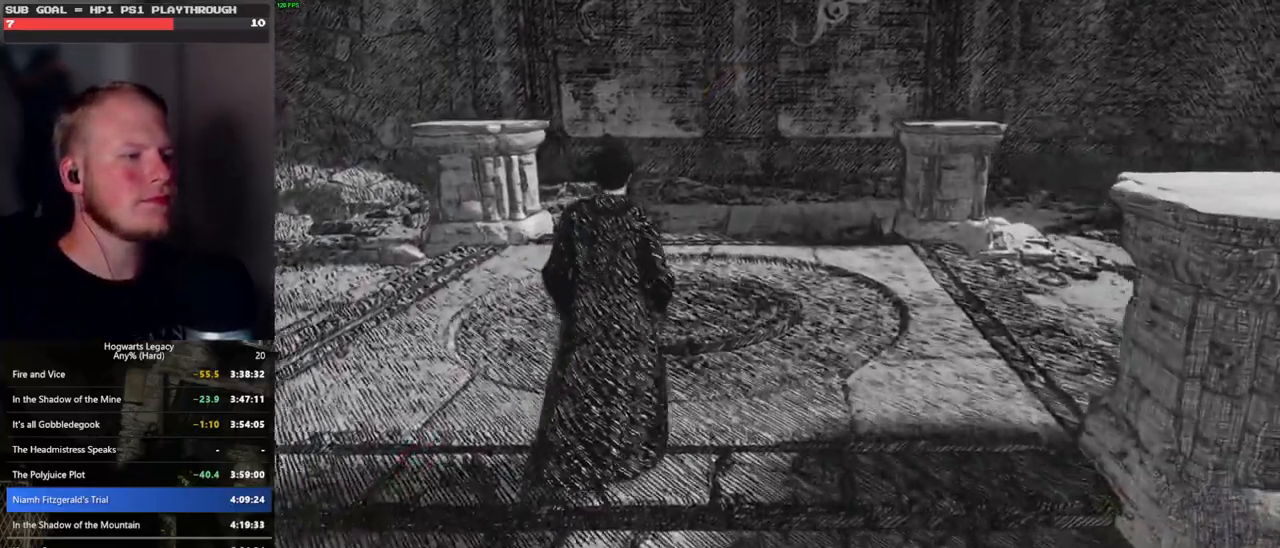
{"keys": ["w"], "mouse": [], "events": []}
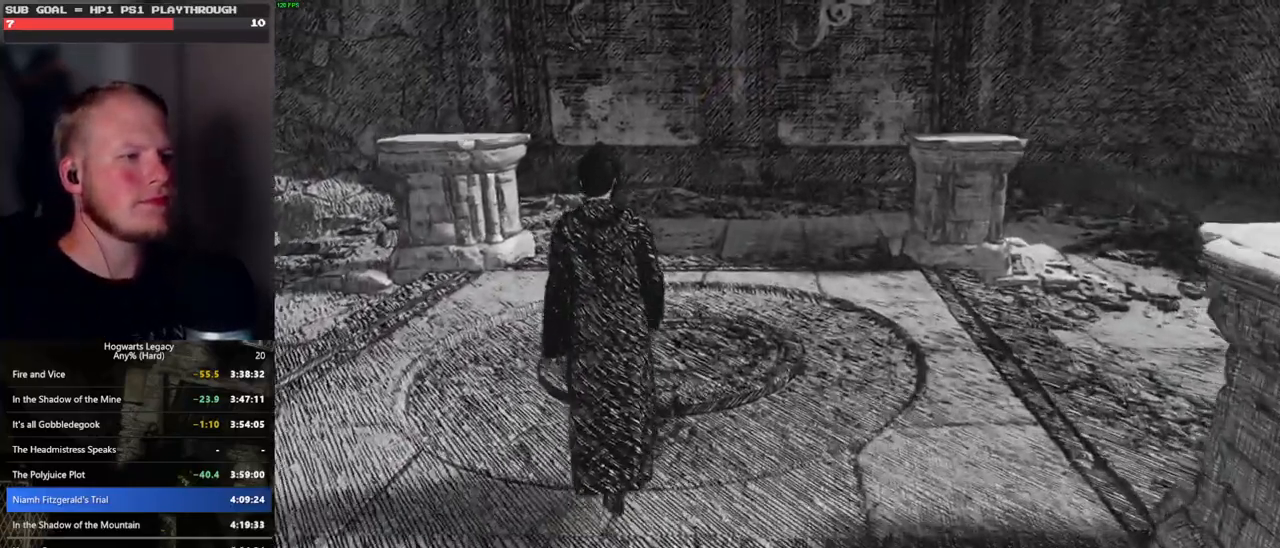
{"keys": ["w"], "mouse": [], "events": []}
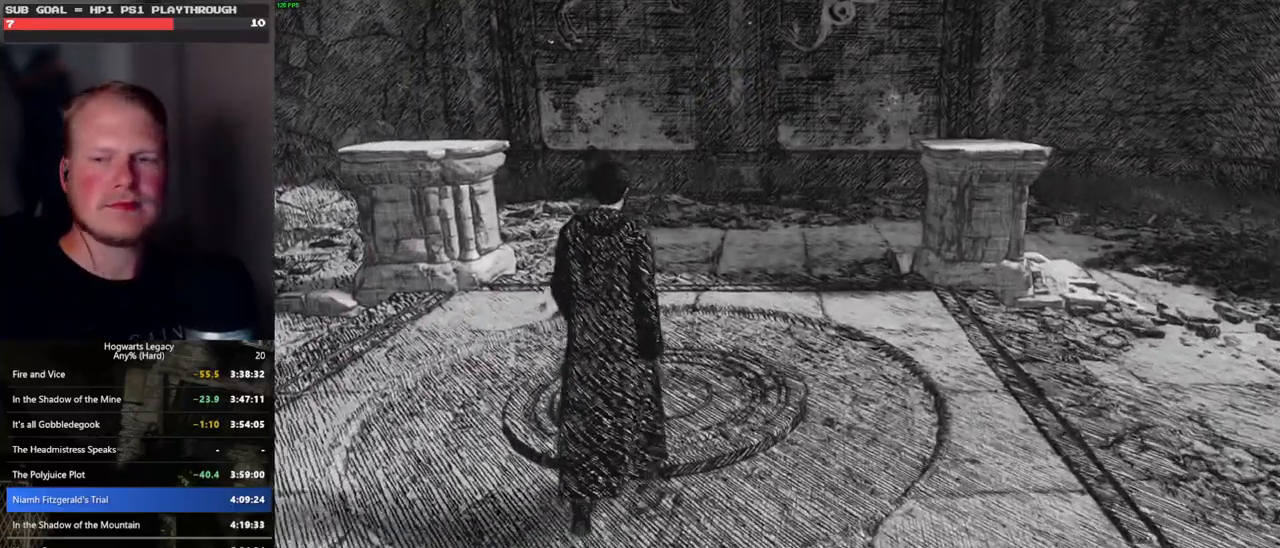
{"keys": ["w"], "mouse": [], "events": []}
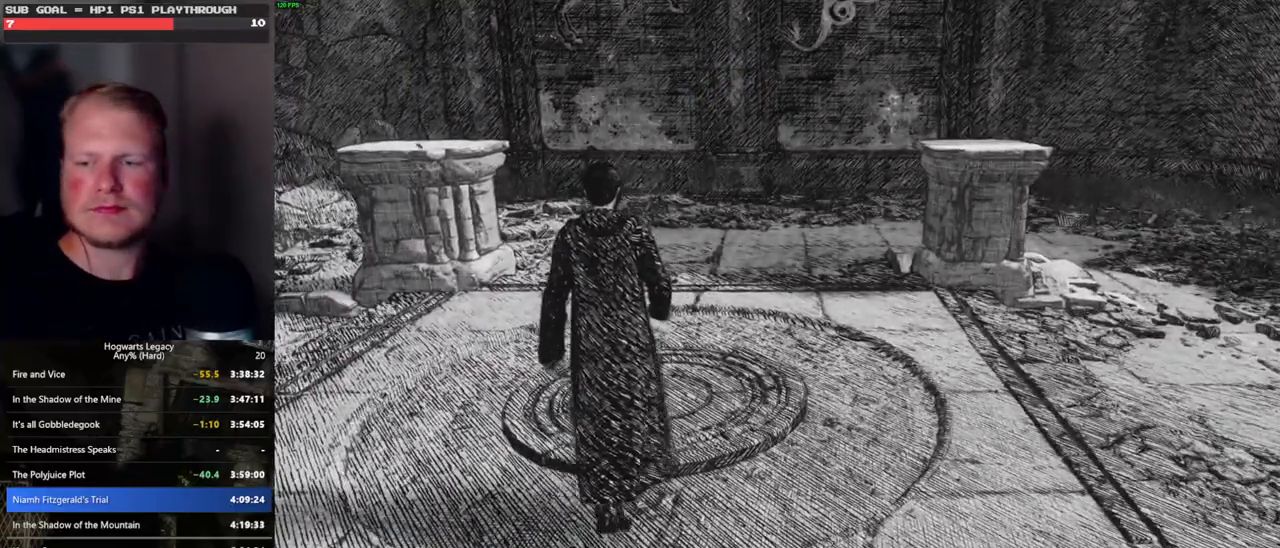
{"keys": ["w"], "mouse": [], "events": []}
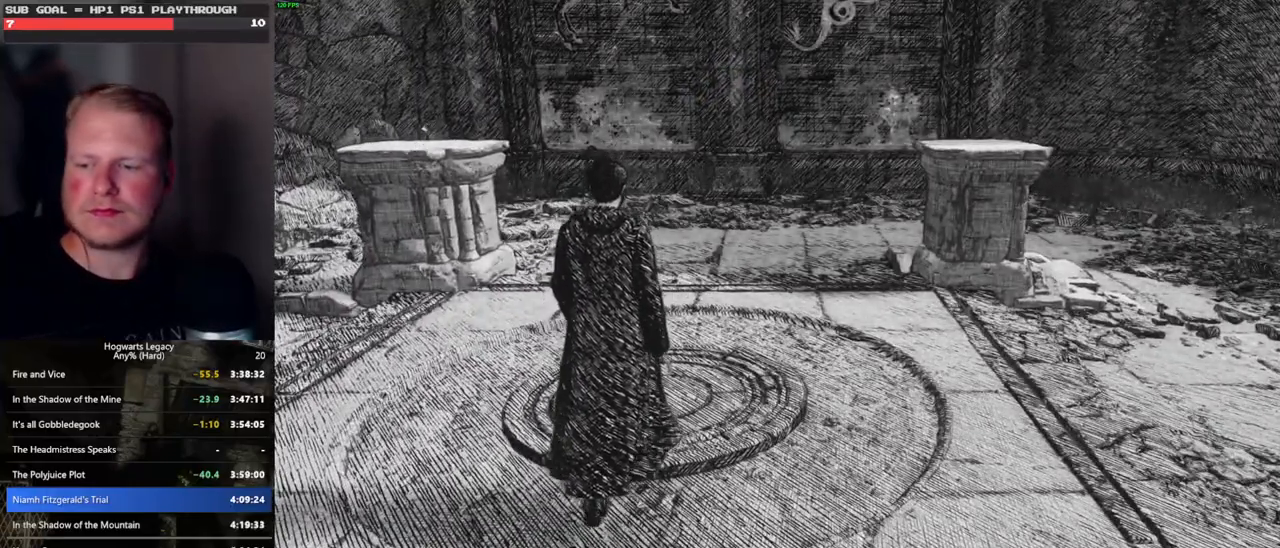
{"keys": ["w"], "mouse": [], "events": []}
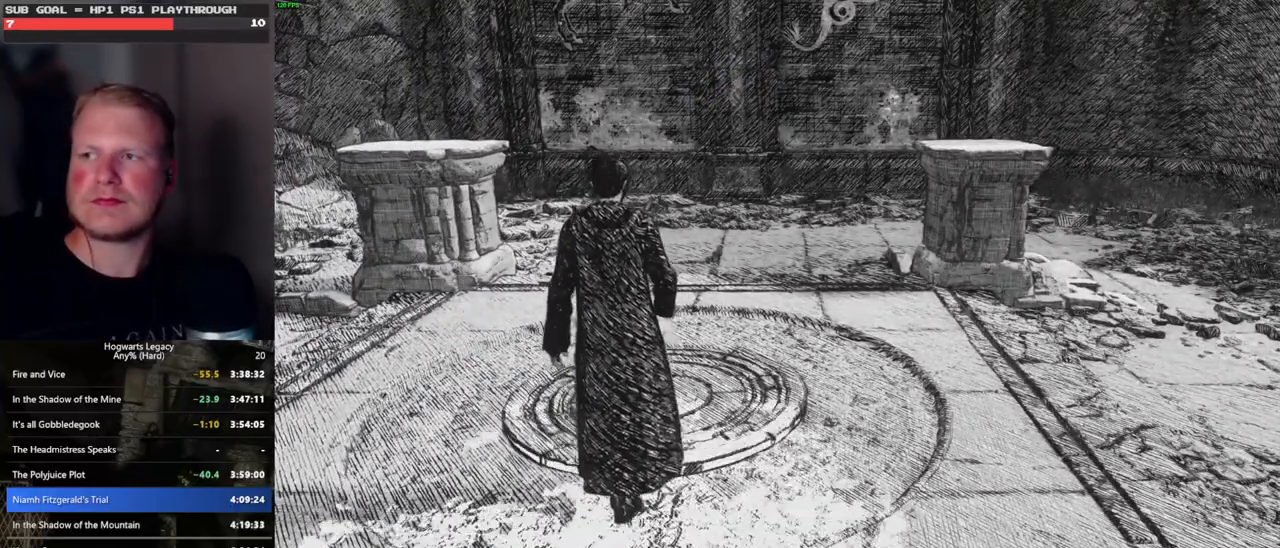
{"keys": ["w"], "mouse": [], "events": []}
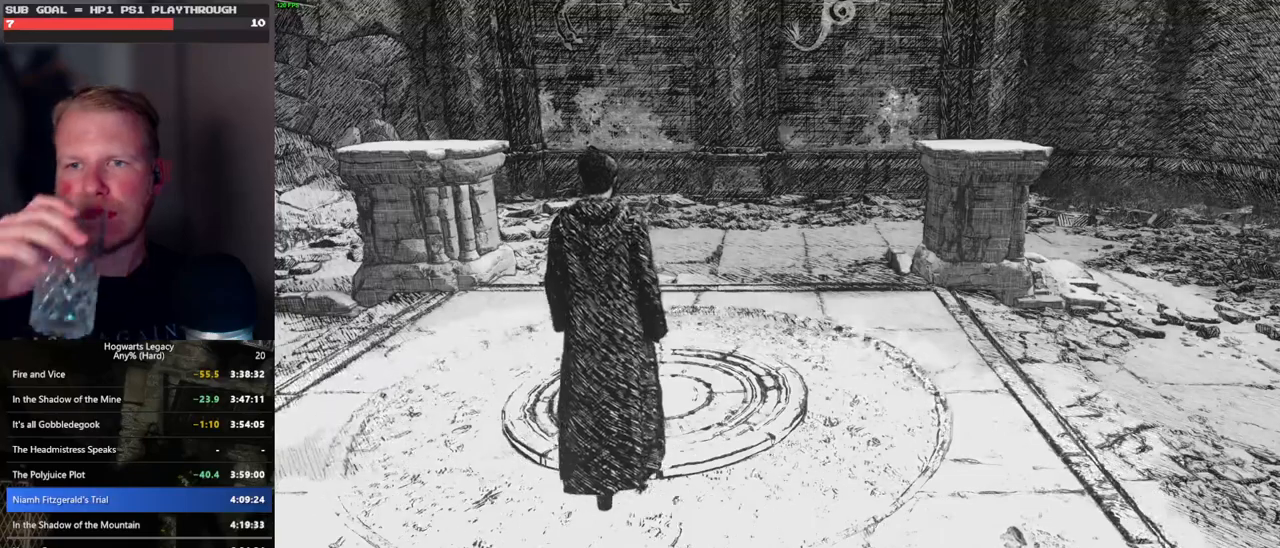
{"keys": ["w"], "mouse": [], "events": []}
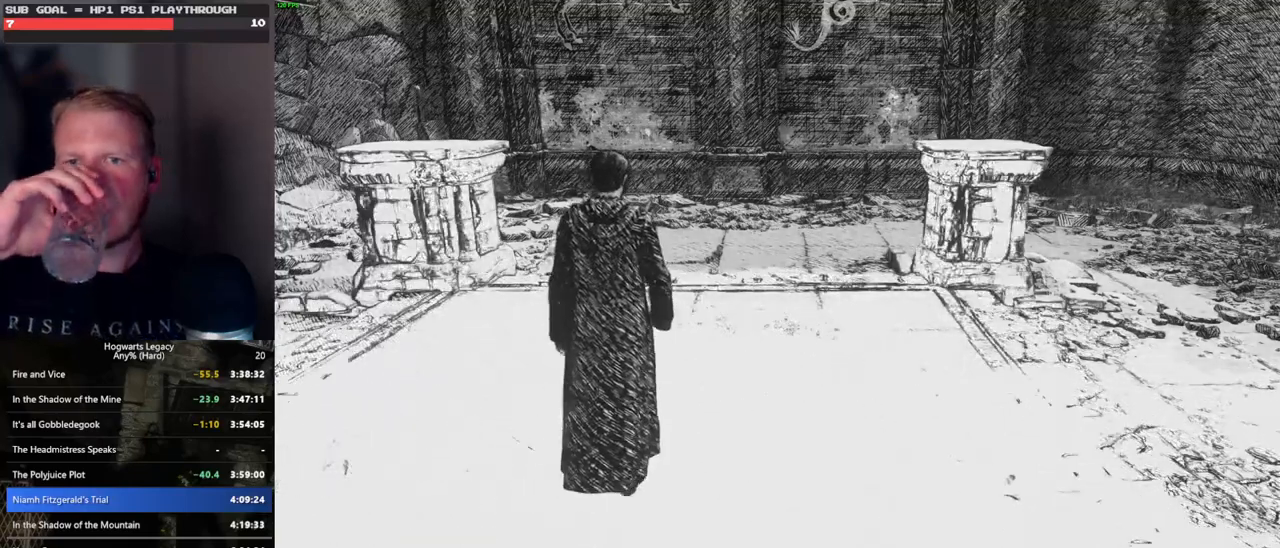
{"keys": ["w"], "mouse": [], "events": []}
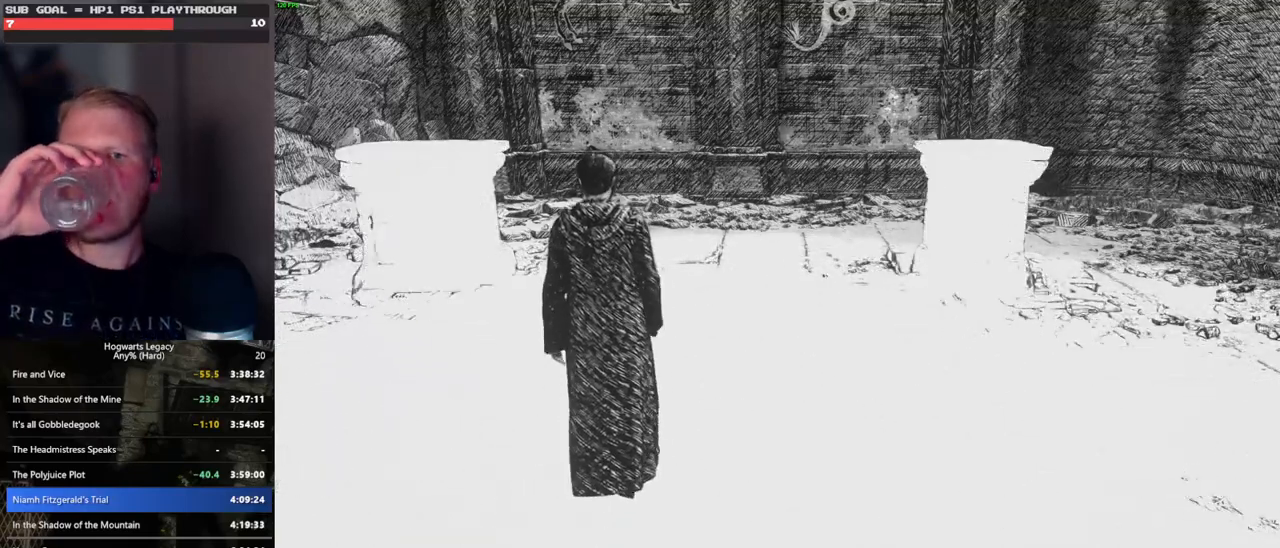
{"keys": ["w"], "mouse": [], "events": []}
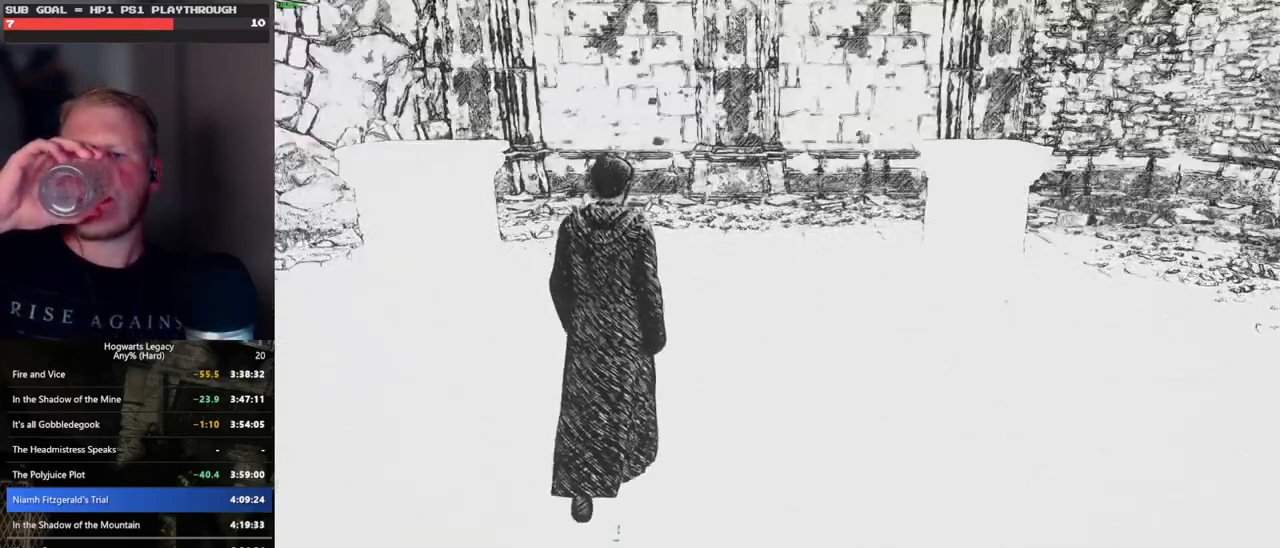
{"keys": ["w"], "mouse": [], "events": []}
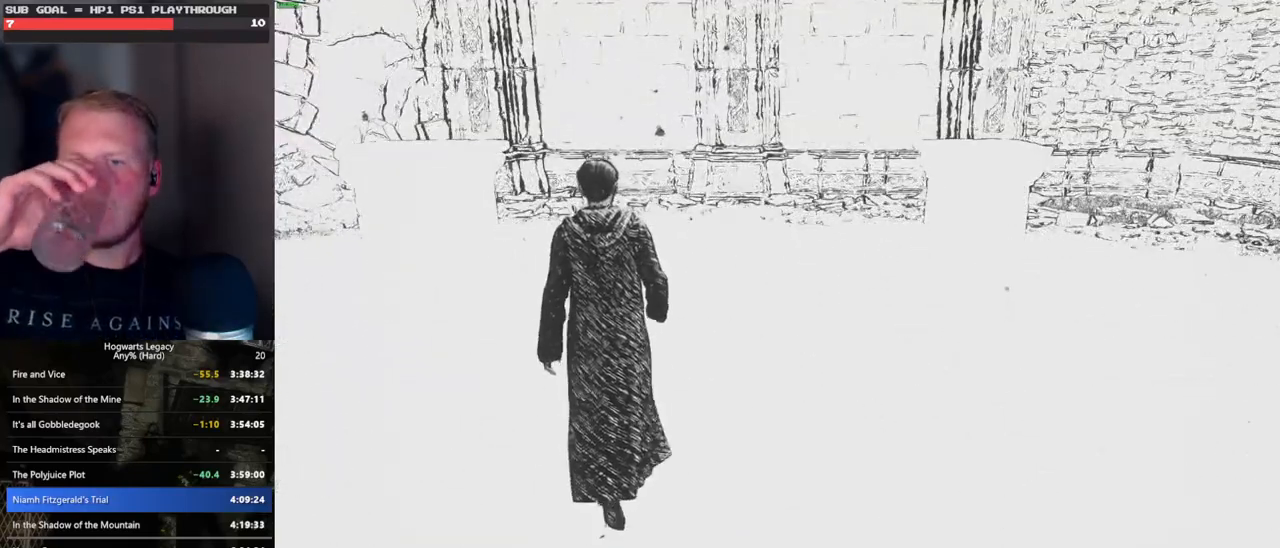
{"keys": ["w"], "mouse": [], "events": []}
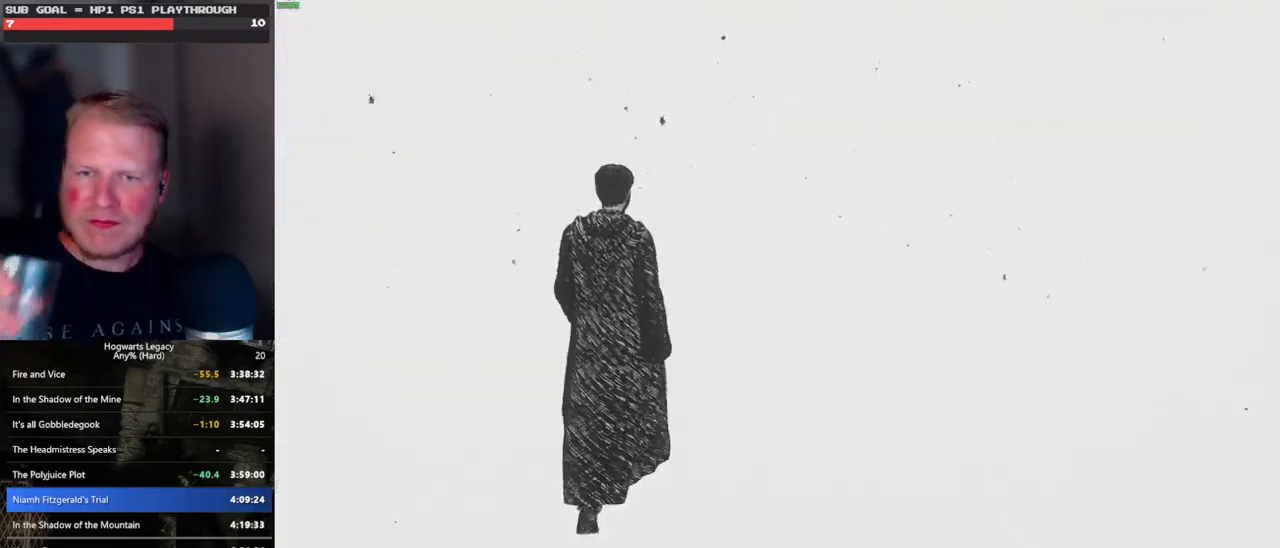
{"keys": ["w"], "mouse": [], "events": []}
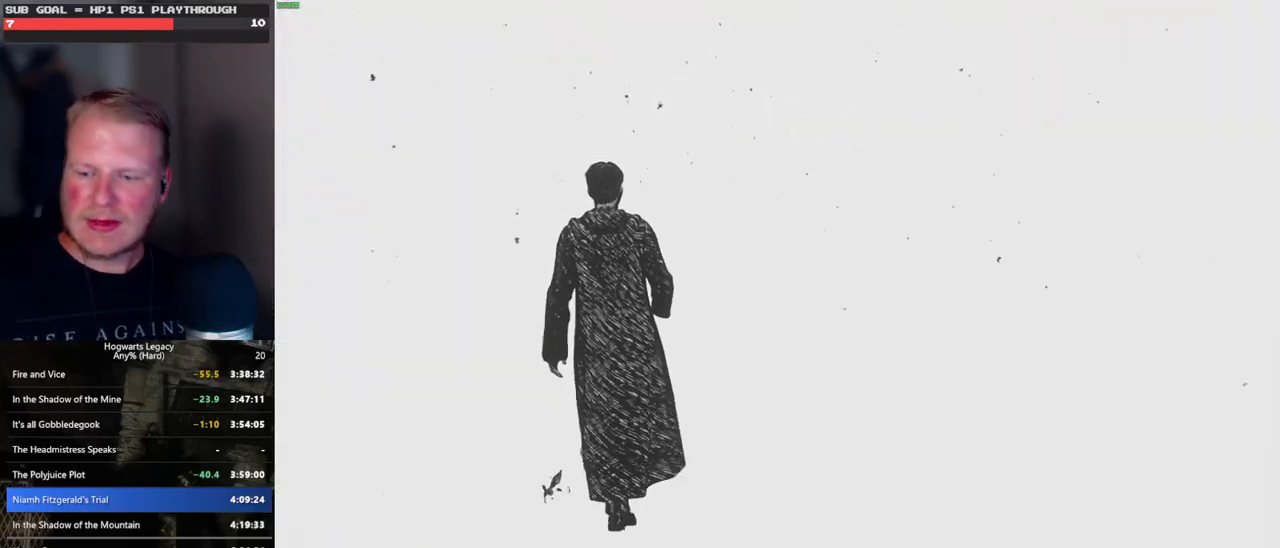
{"keys": ["w"], "mouse": [], "events": []}
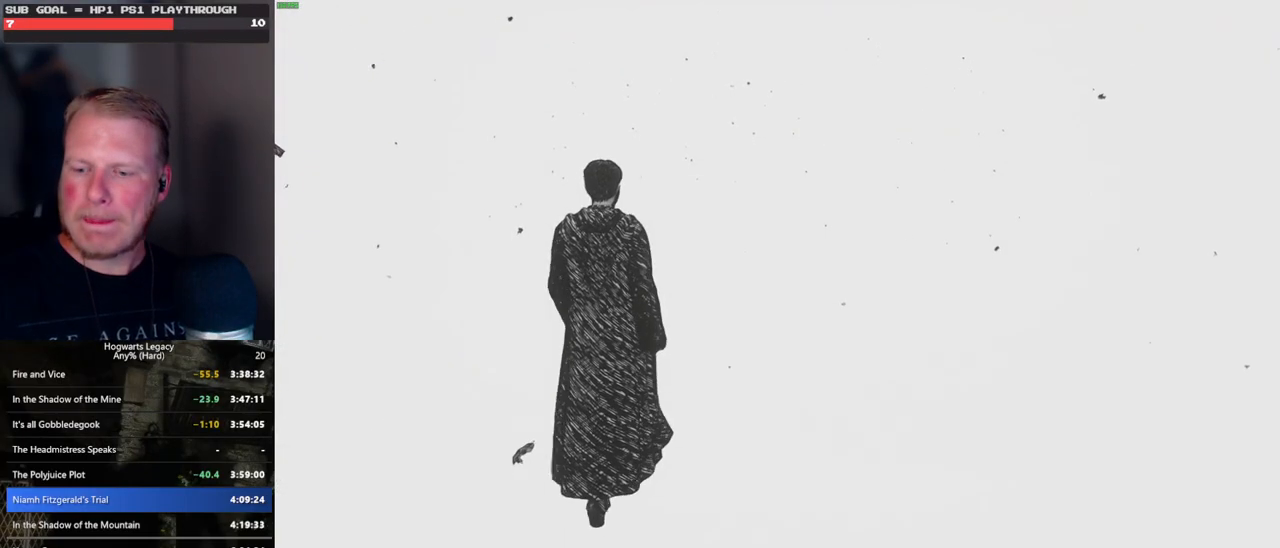
{"keys": ["w"], "mouse": [], "events": []}
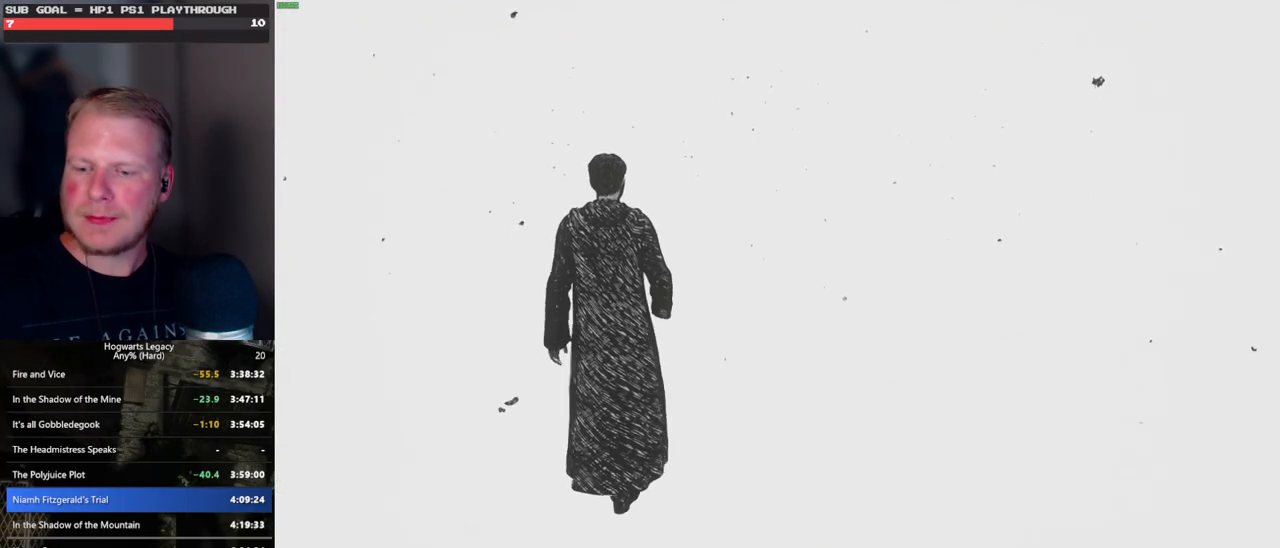
{"keys": ["w"], "mouse": [], "events": []}